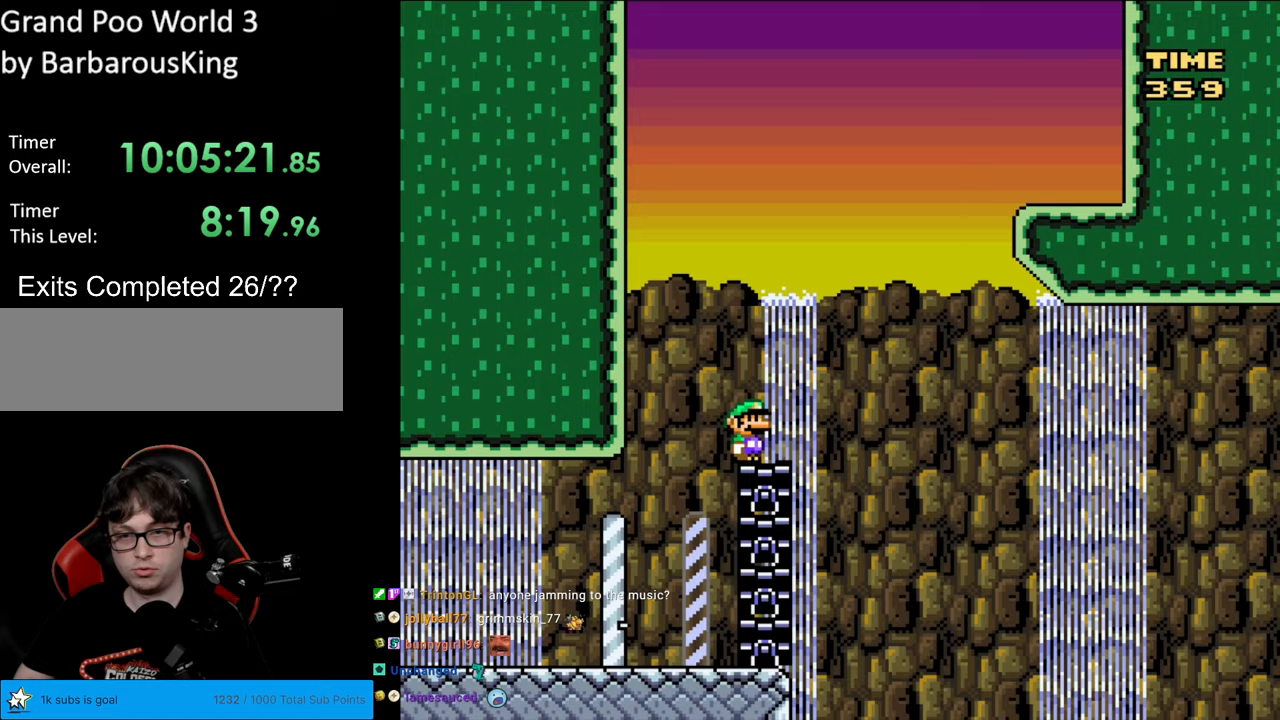
Gameplay with a controller (Nintendo layout); each line is a JSON object with the inputs held at the frame after it. "events" lists button and stick changes between this image and that frame as [ms after this image, input, new state], when the widget could be followed in between. Not read: L3 R3.
{"buttons": ["B", "Y", "DPAD_RIGHT"], "events": [[133, "B", "down"], [233, "DPAD_RIGHT", "up"], [233, "DPAD_UP", "down"], [267, "DPAD_LEFT", "down"], [267, "DPAD_UP", "up"], [383, "DPAD_LEFT", "up"], [383, "DPAD_UP", "down"], [400, "DPAD_UP", "up"], [417, "DPAD_RIGHT", "down"]]}
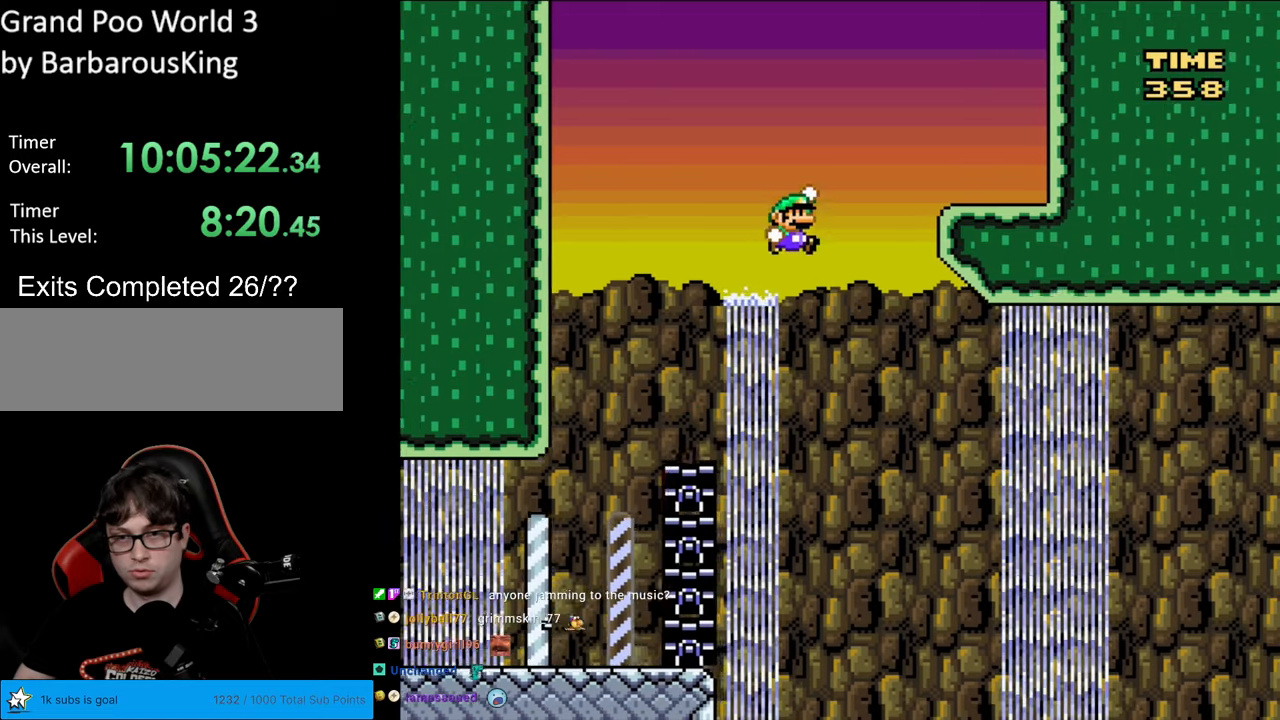
{"buttons": ["B", "Y", "DPAD_RIGHT"], "events": [[300, "B", "up"], [500, "B", "down"]]}
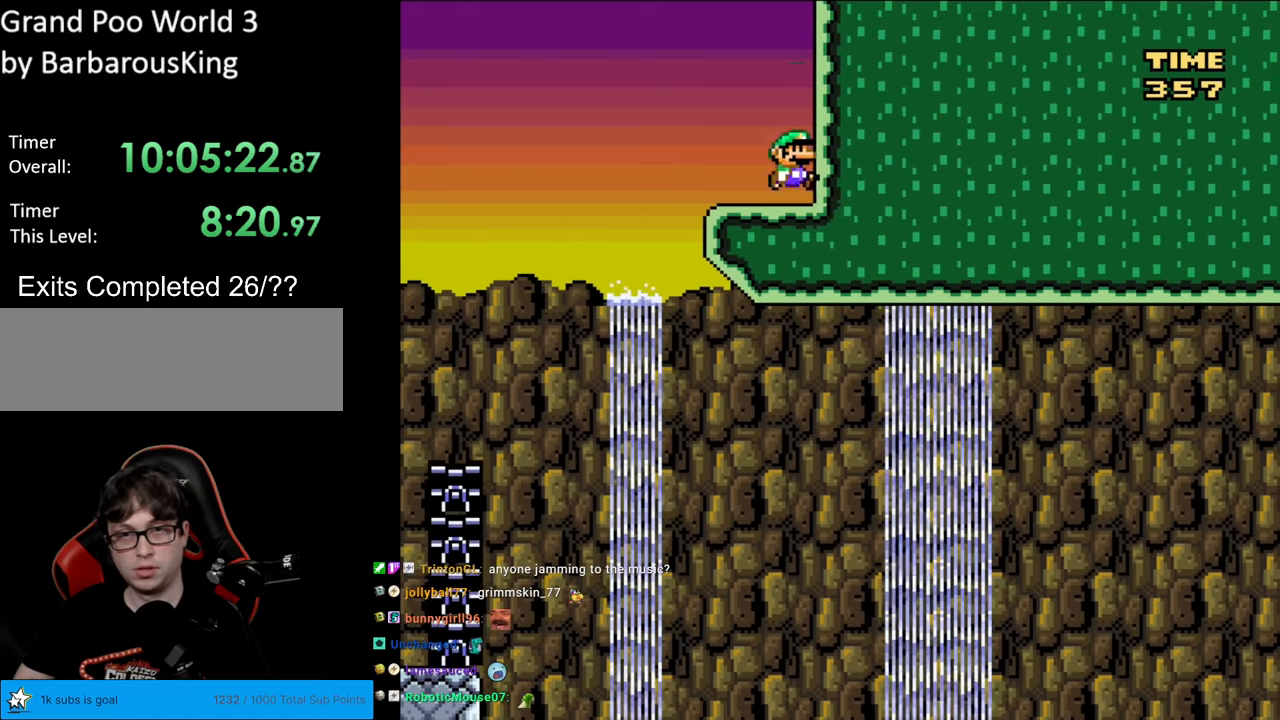
{"buttons": ["B", "Y", "DPAD_RIGHT"], "events": []}
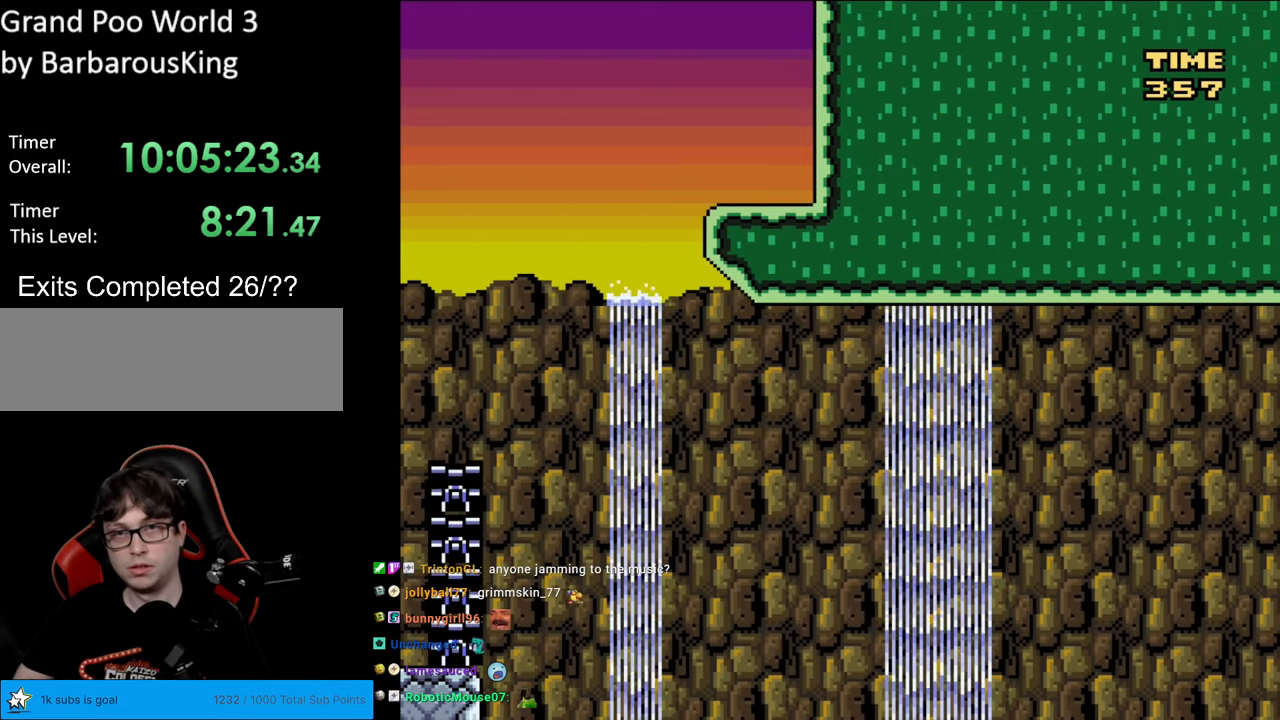
{"buttons": ["B", "Y", "DPAD_RIGHT"], "events": []}
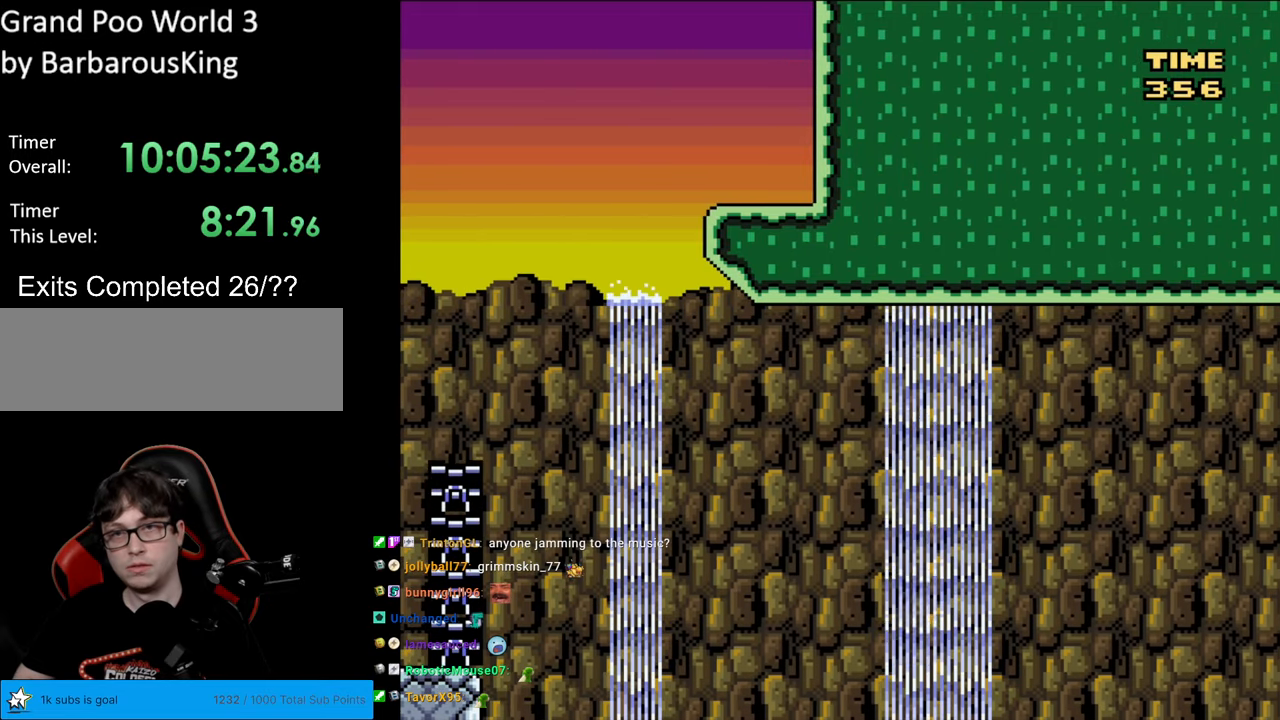
{"buttons": ["Y"], "events": [[83, "B", "up"], [83, "DPAD_RIGHT", "up"]]}
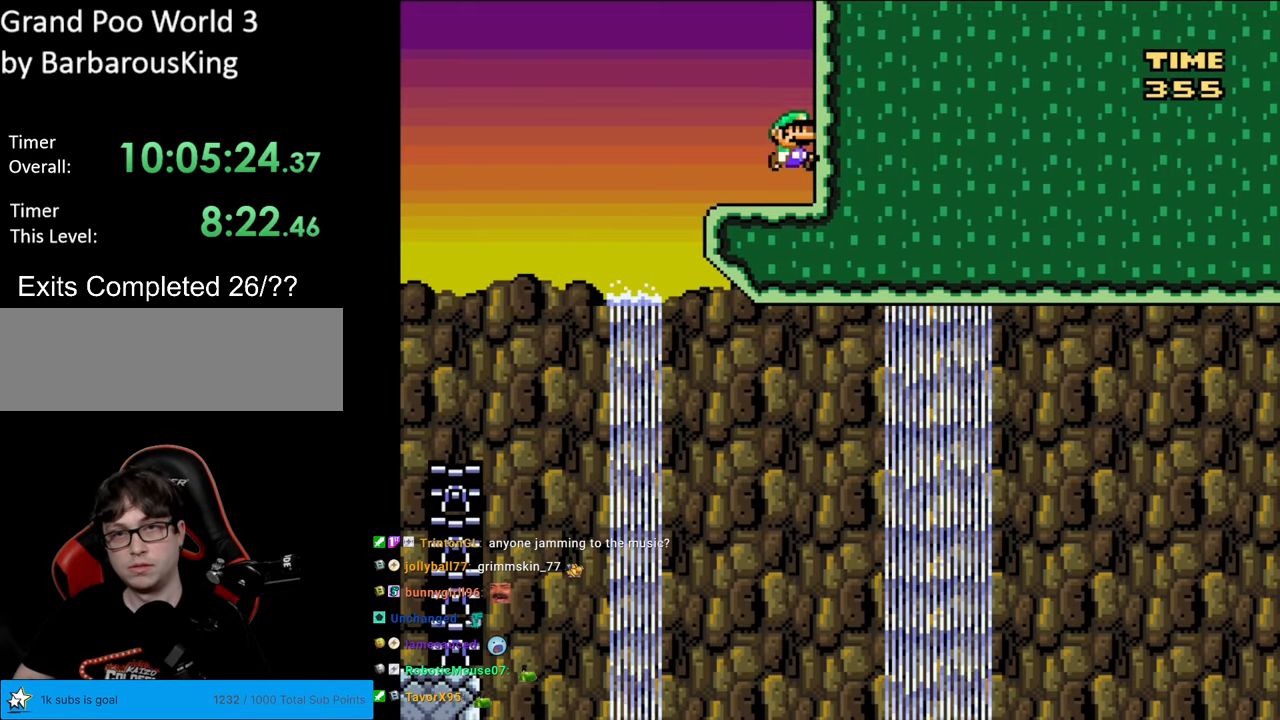
{"buttons": ["B", "Y", "DPAD_LEFT"], "events": [[50, "DPAD_LEFT", "down"], [433, "B", "down"]]}
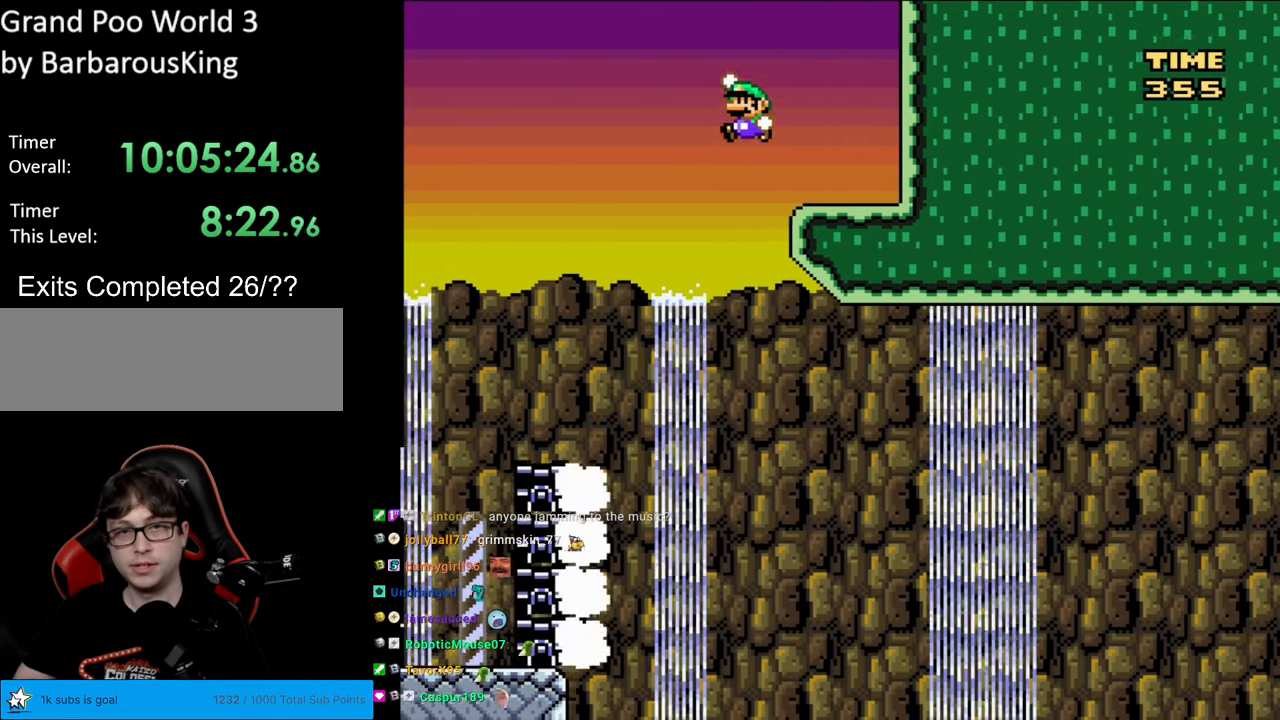
{"buttons": ["B", "Y", "DPAD_LEFT"], "events": []}
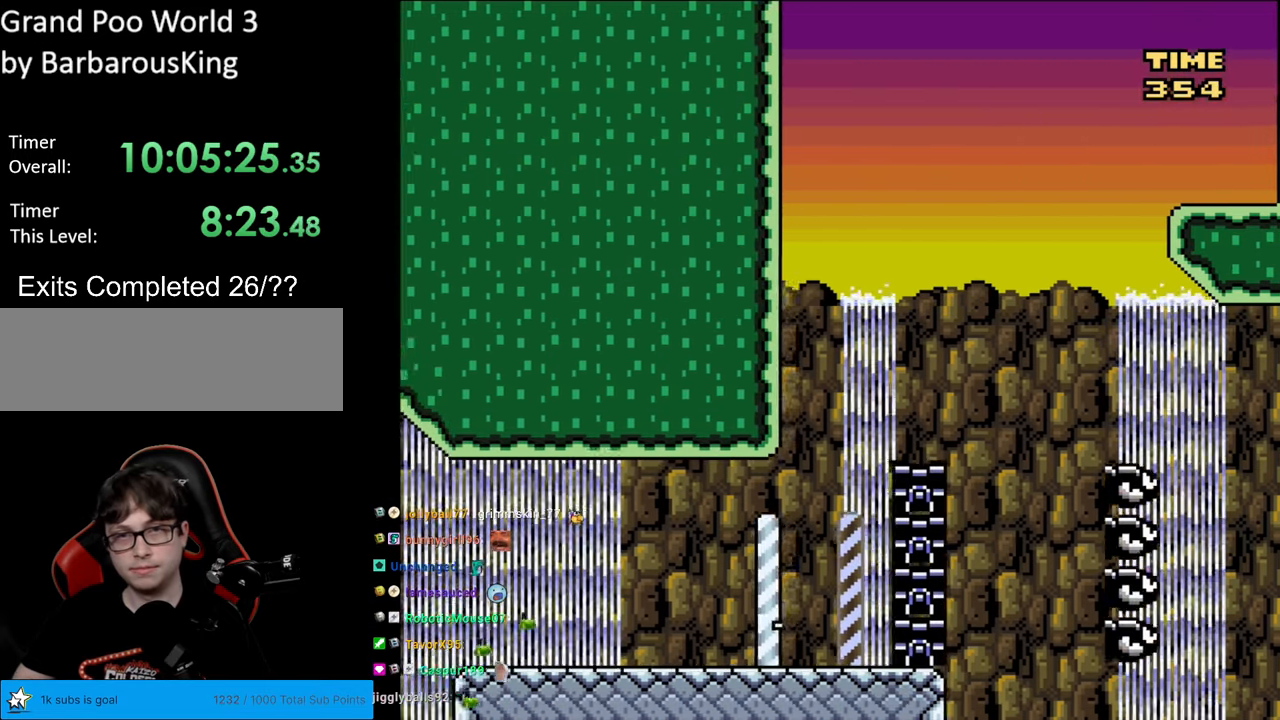
{"buttons": ["B", "Y", "DPAD_LEFT"], "events": []}
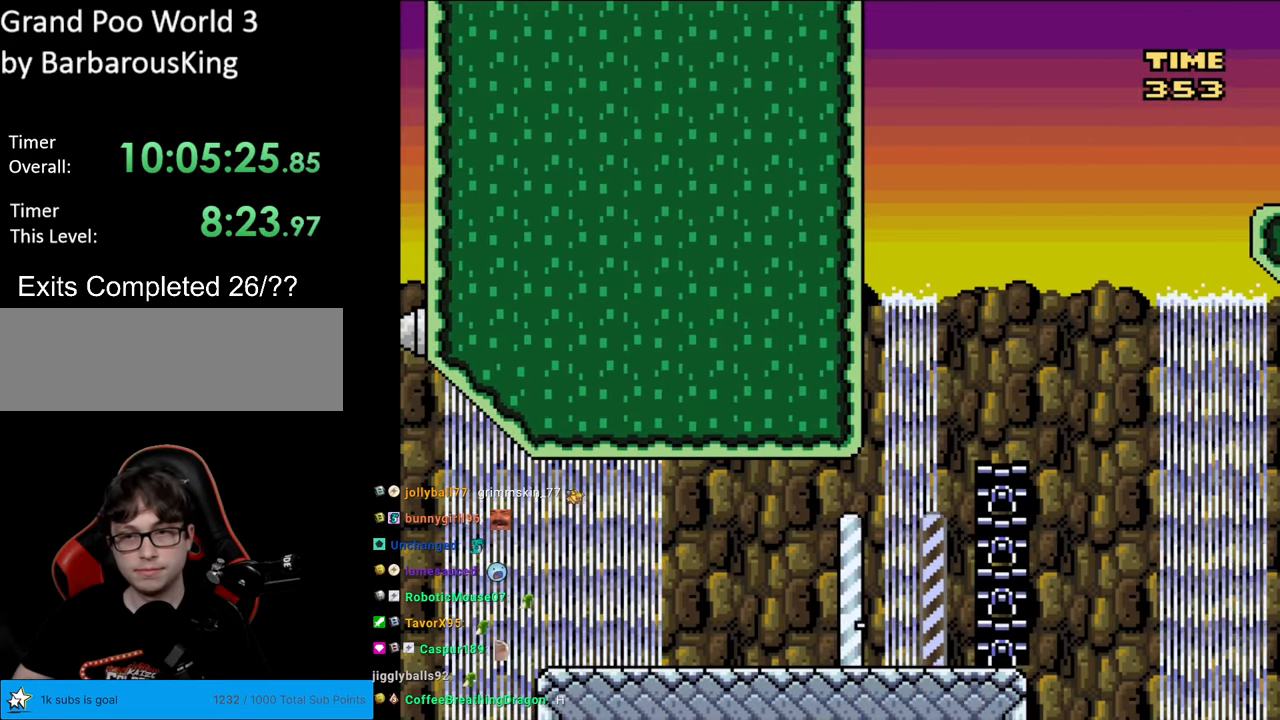
{"buttons": ["Y"], "events": [[367, "B", "up"], [400, "DPAD_LEFT", "up"]]}
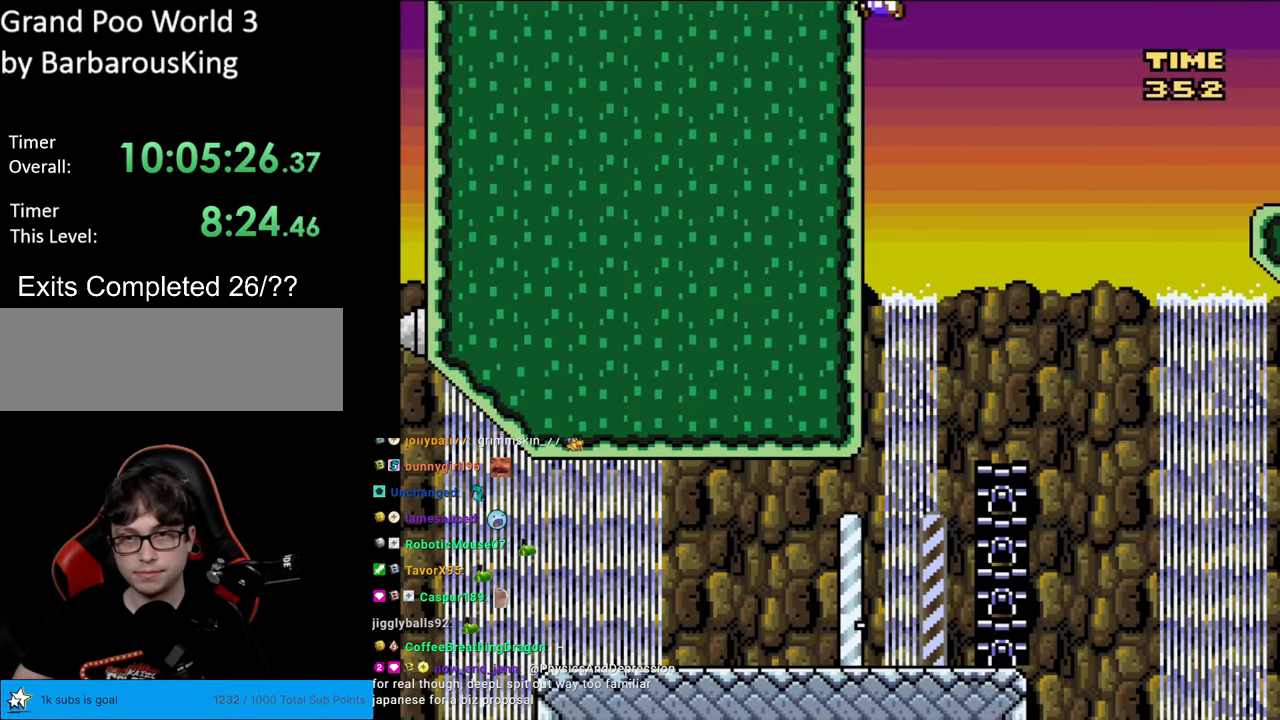
{"buttons": ["Y", "DPAD_RIGHT"], "events": [[317, "DPAD_RIGHT", "down"]]}
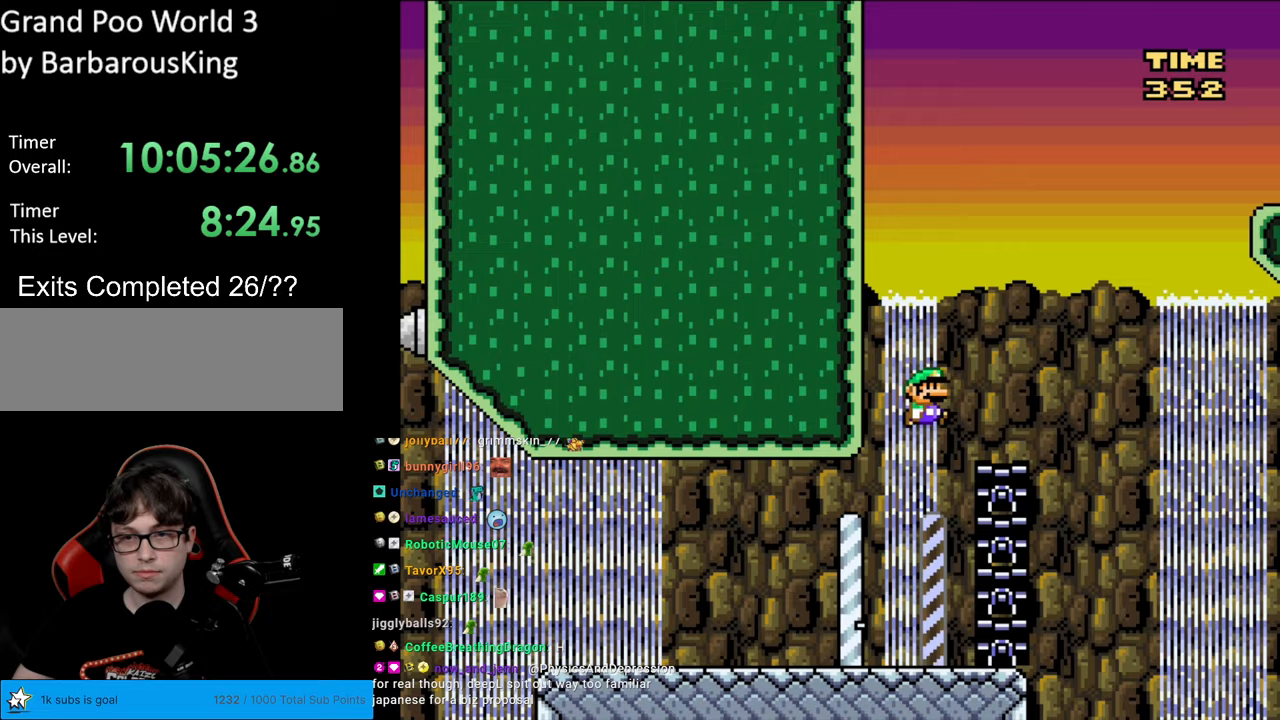
{"buttons": ["B", "Y"], "events": [[167, "B", "down"], [300, "DPAD_RIGHT", "up"], [450, "B", "up"], [483, "B", "down"]]}
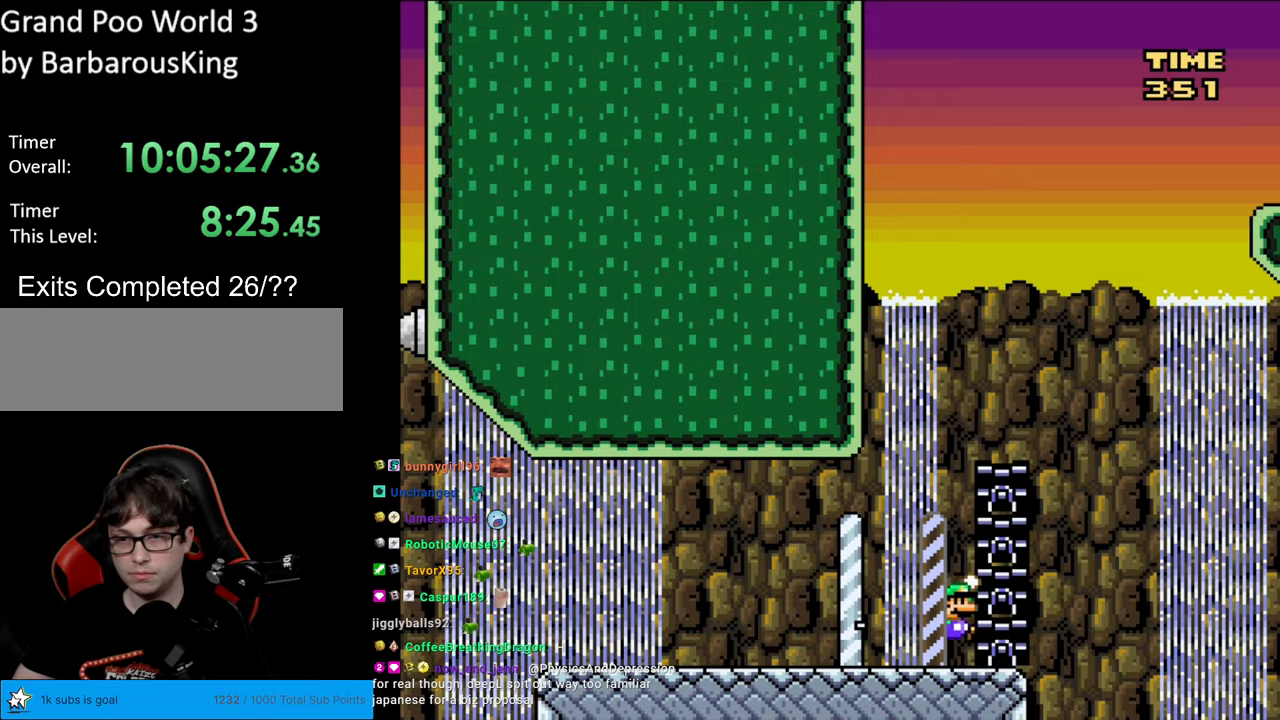
{"buttons": ["Y", "DPAD_RIGHT"], "events": [[433, "B", "up"], [483, "DPAD_RIGHT", "down"]]}
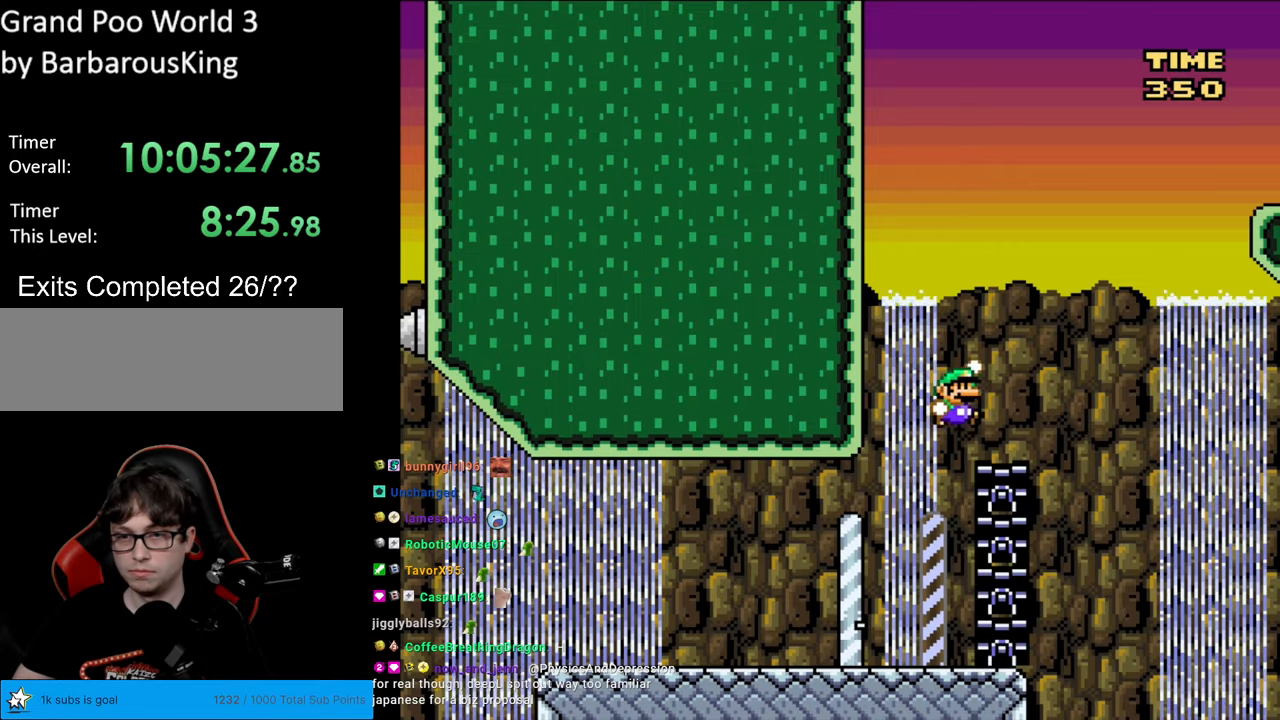
{"buttons": ["B", "Y", "DPAD_RIGHT"], "events": [[250, "B", "down"]]}
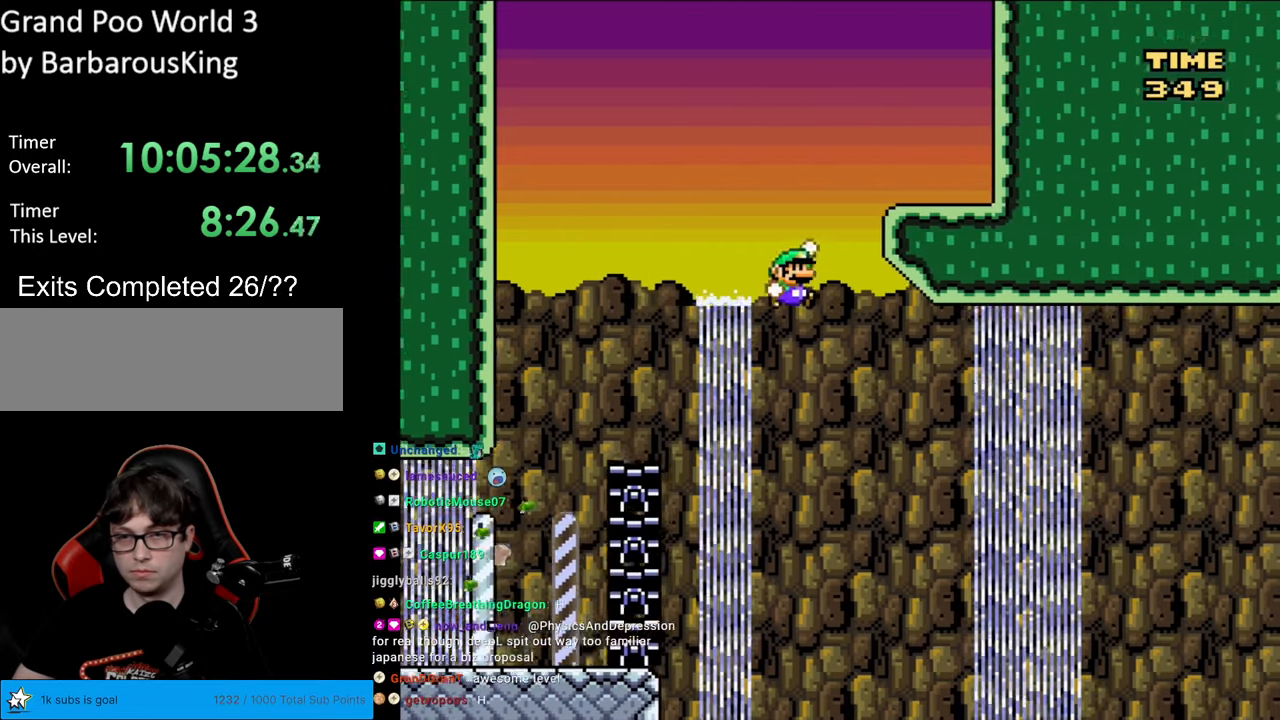
{"buttons": ["B", "Y"], "events": [[33, "DPAD_RIGHT", "up"], [50, "DPAD_UP", "down"], [67, "DPAD_LEFT", "down"], [67, "DPAD_UP", "up"], [200, "DPAD_LEFT", "up"]]}
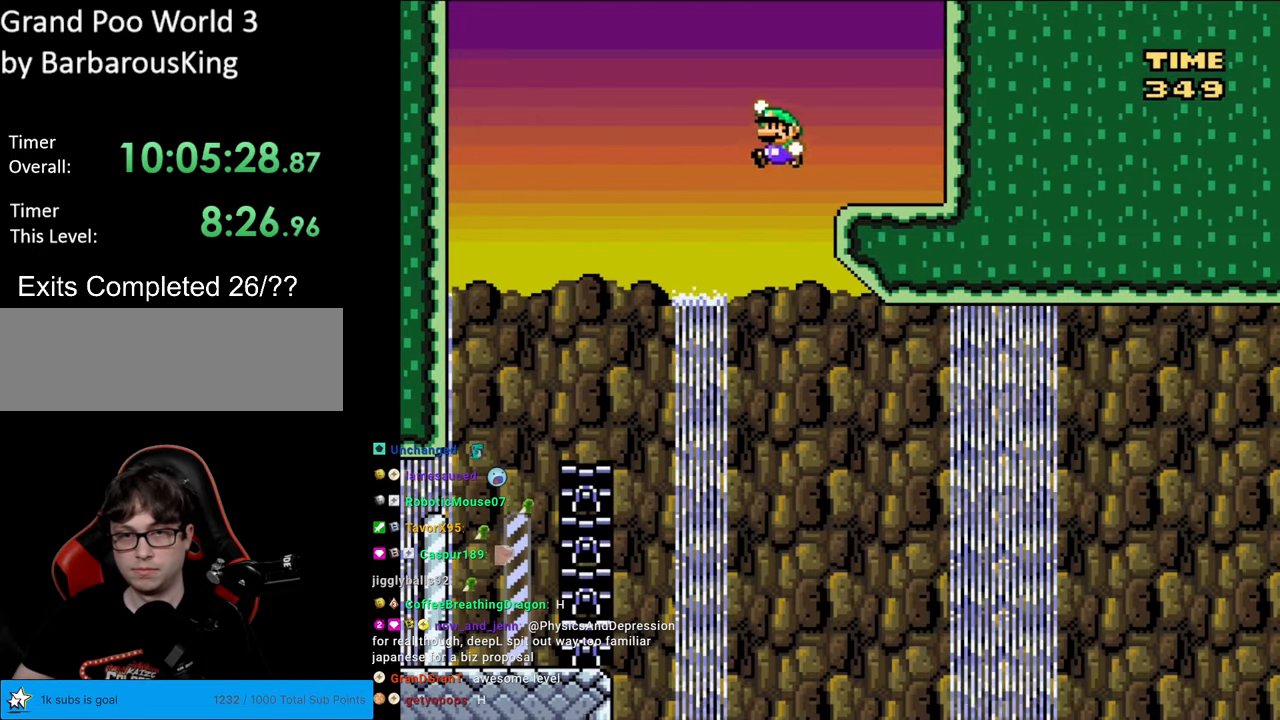
{"buttons": ["B", "Y"], "events": []}
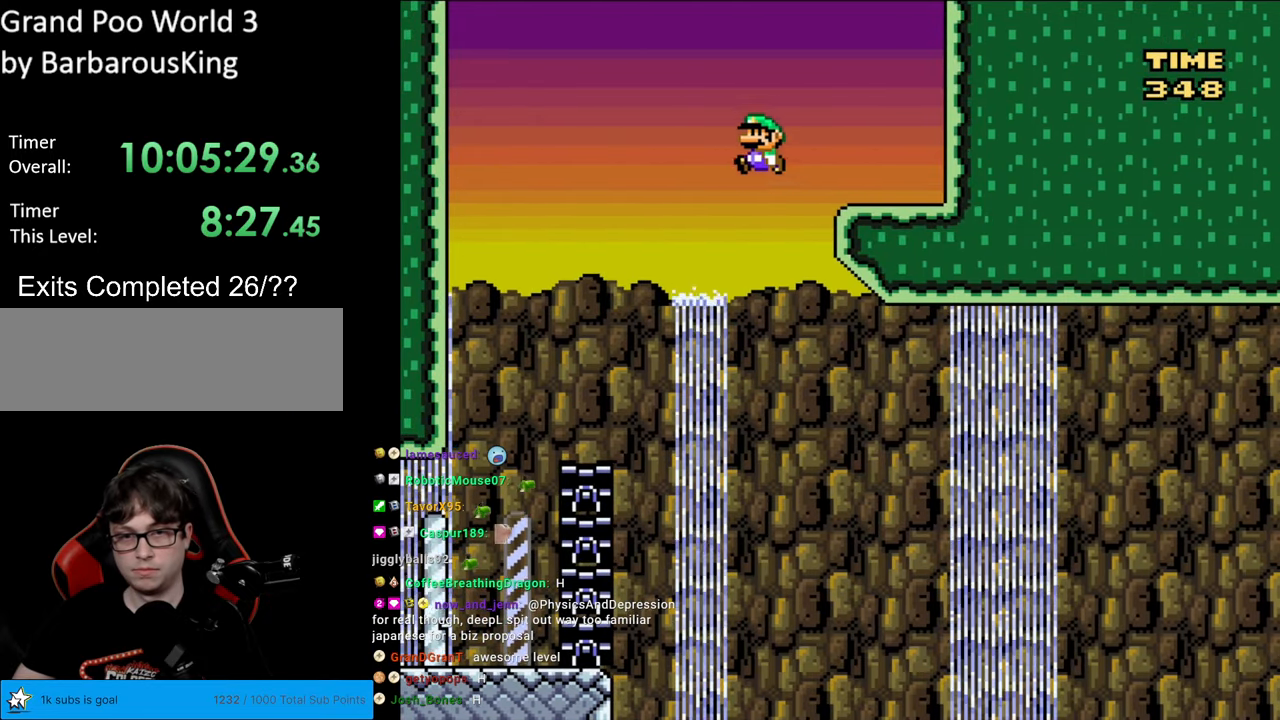
{"buttons": ["B", "Y"], "events": []}
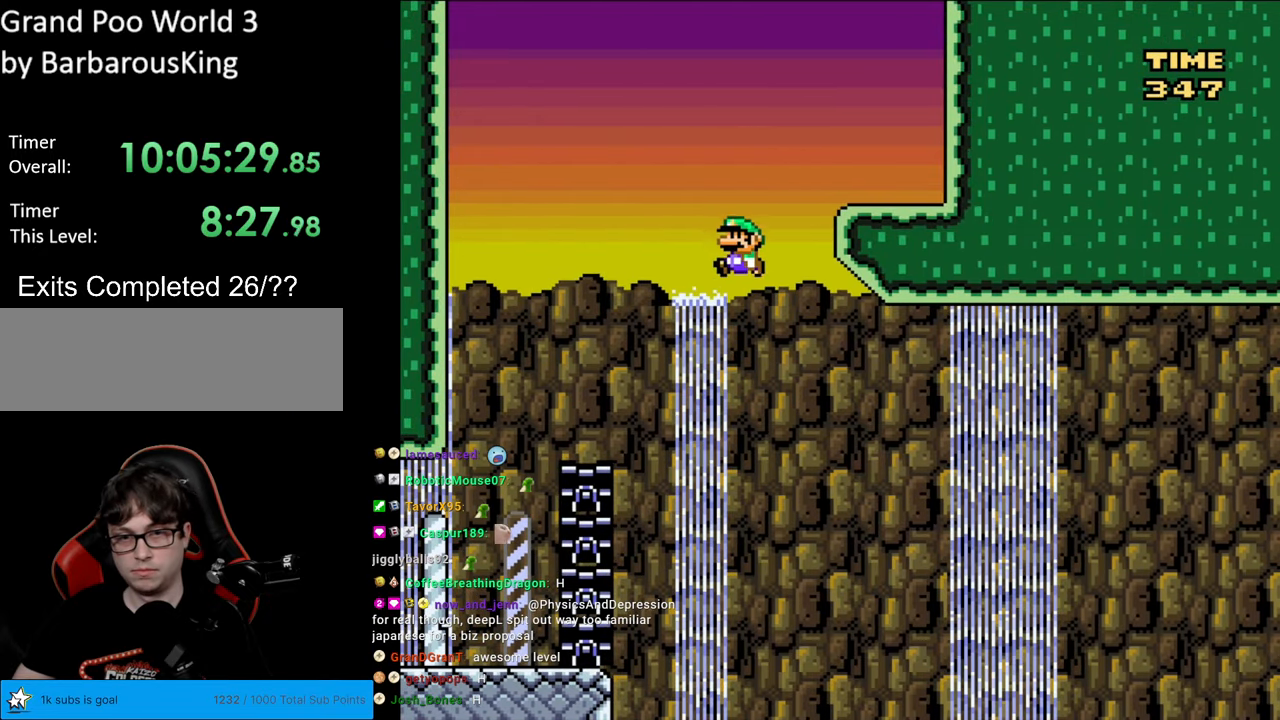
{"buttons": ["B", "Y"], "events": []}
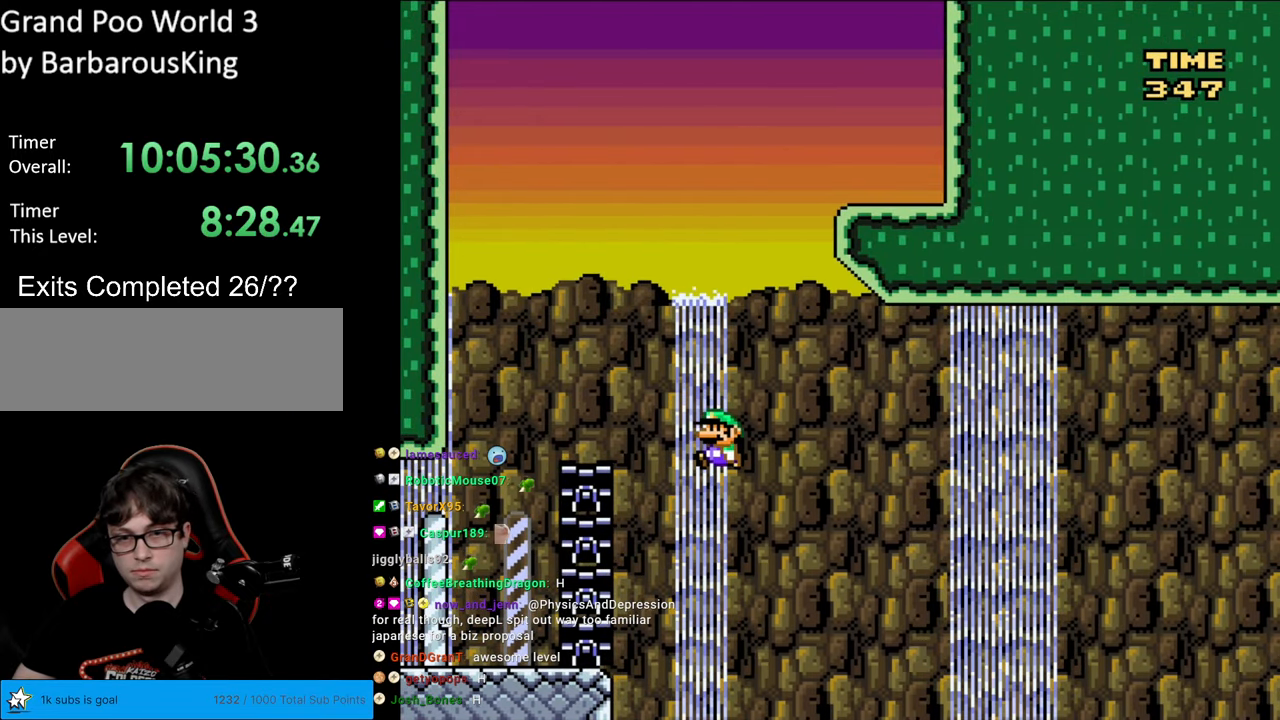
{"buttons": ["B", "Y"], "events": []}
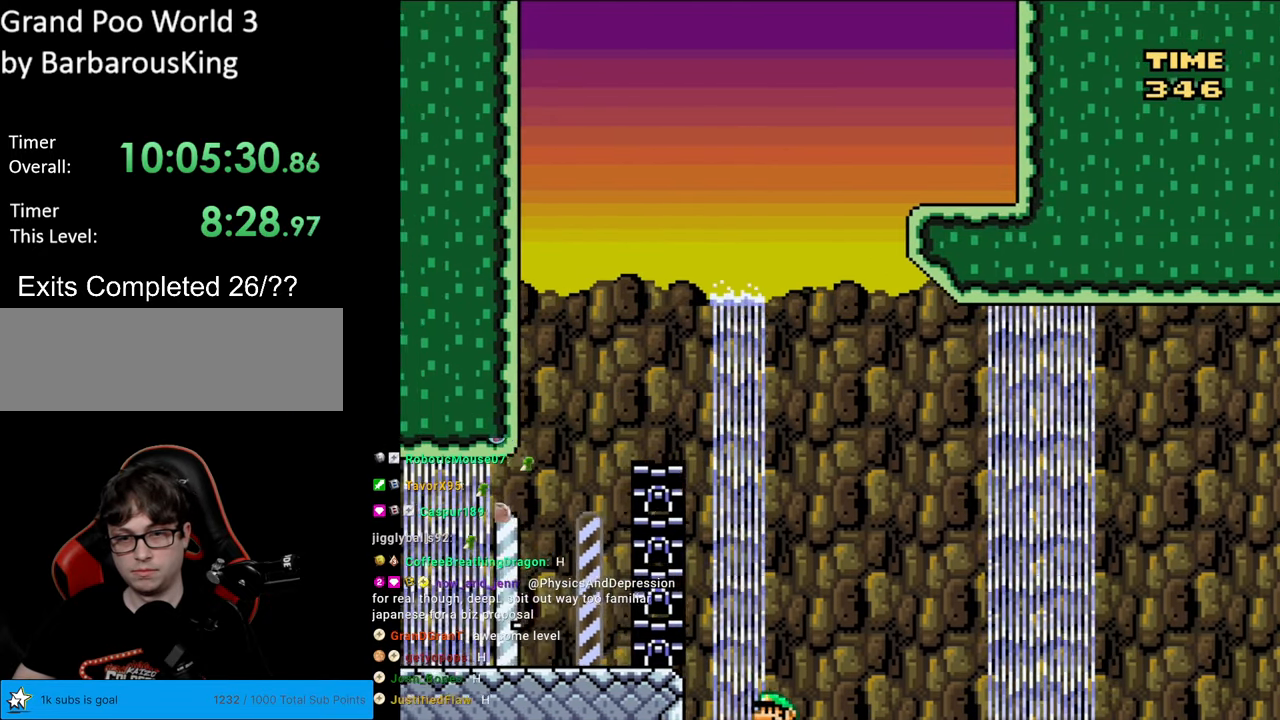
{"buttons": ["B", "Y"], "events": []}
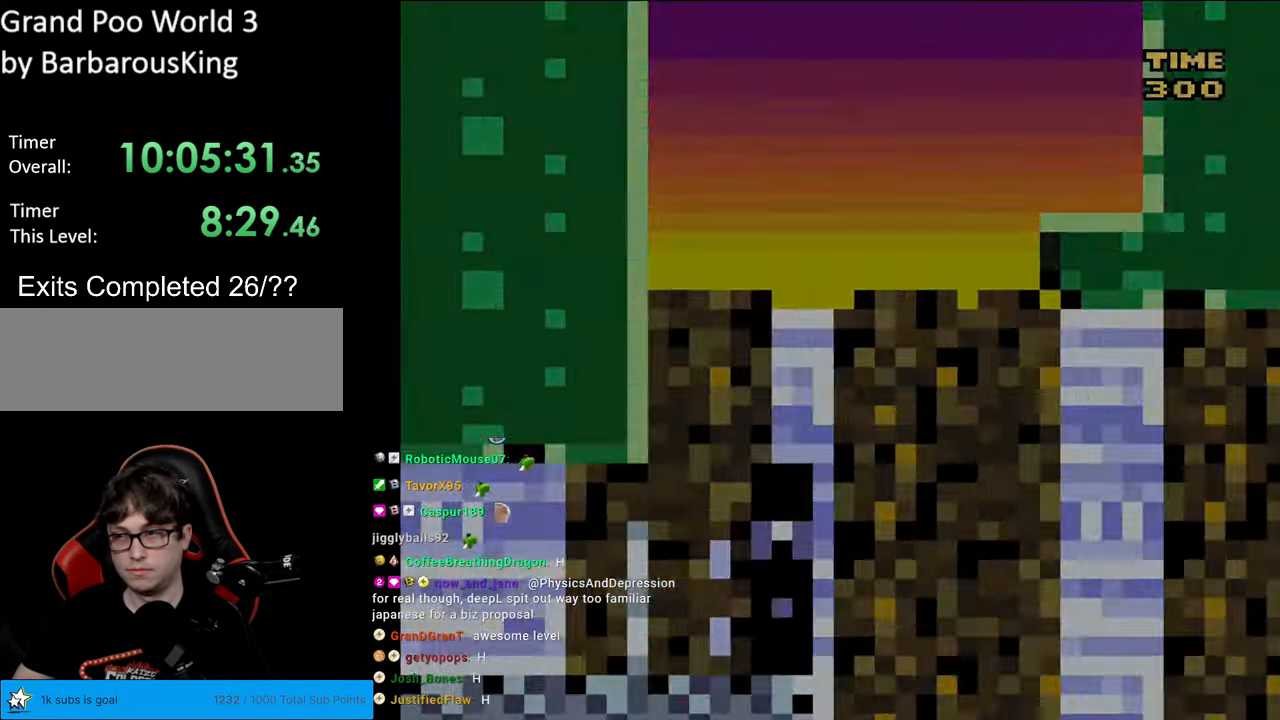
{"buttons": ["Y"], "events": [[83, "B", "up"]]}
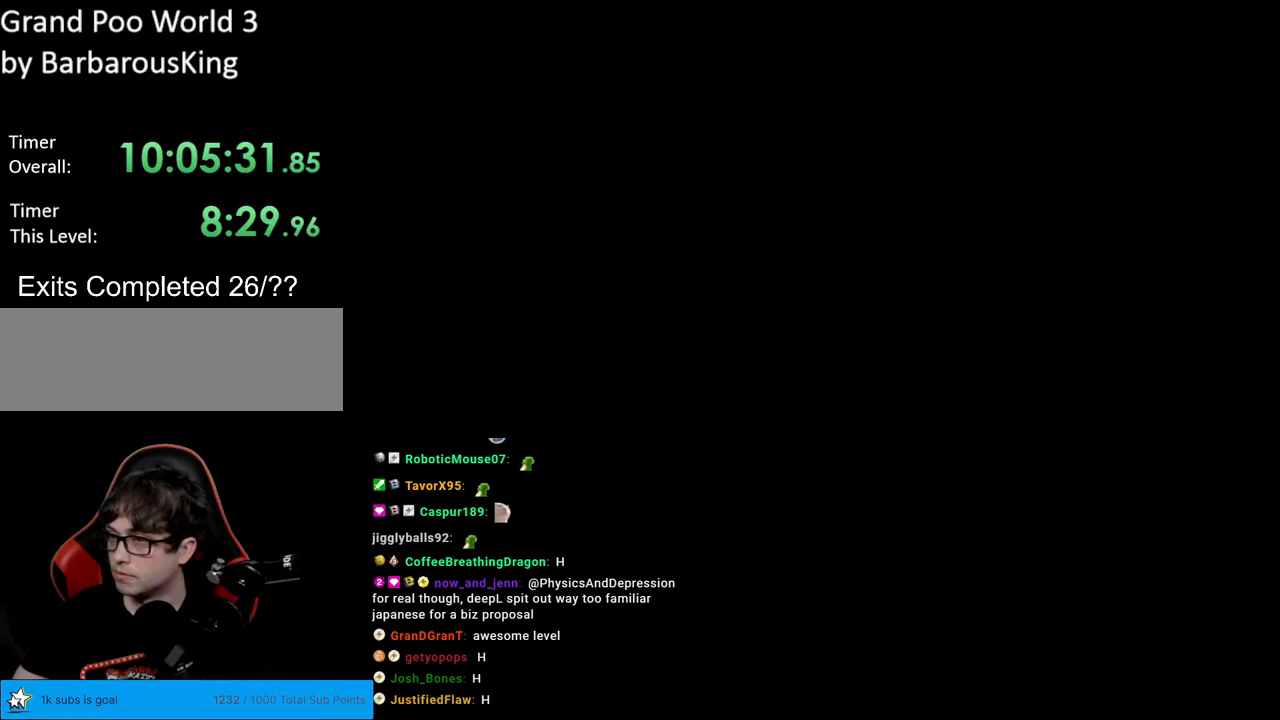
{"buttons": [], "events": [[17, "Y", "up"]]}
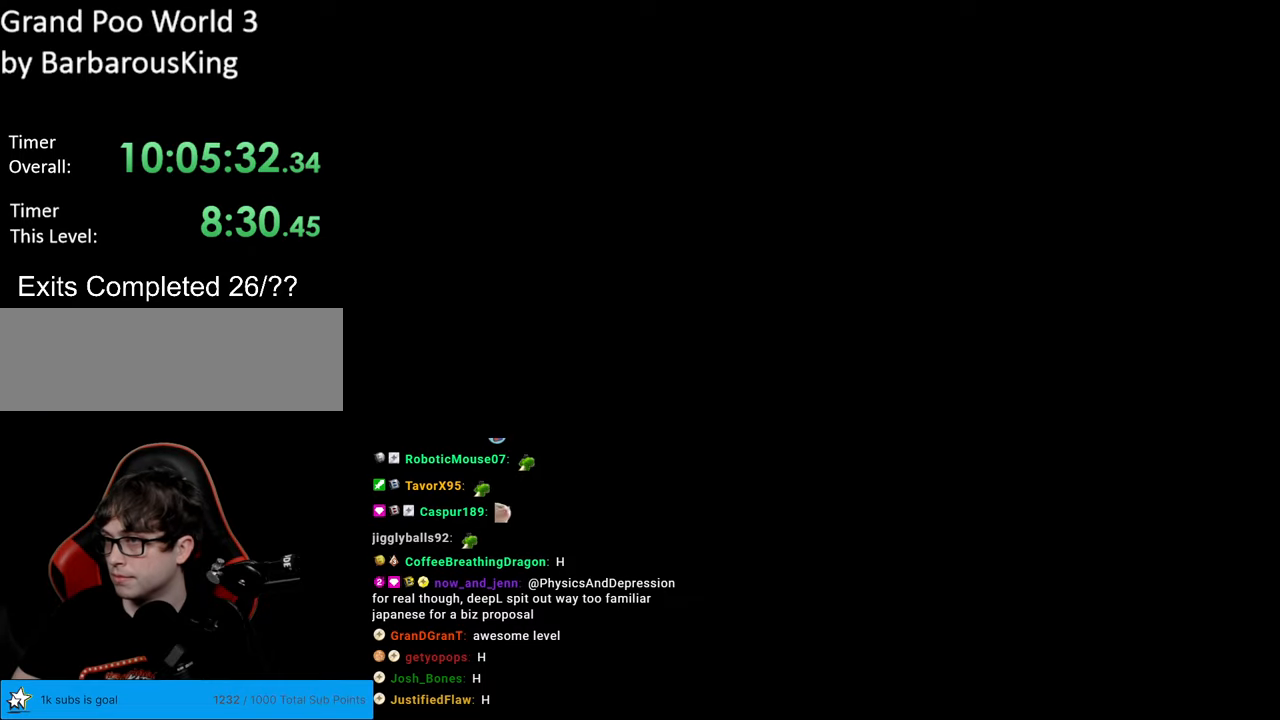
{"buttons": ["B"], "events": [[467, "B", "down"]]}
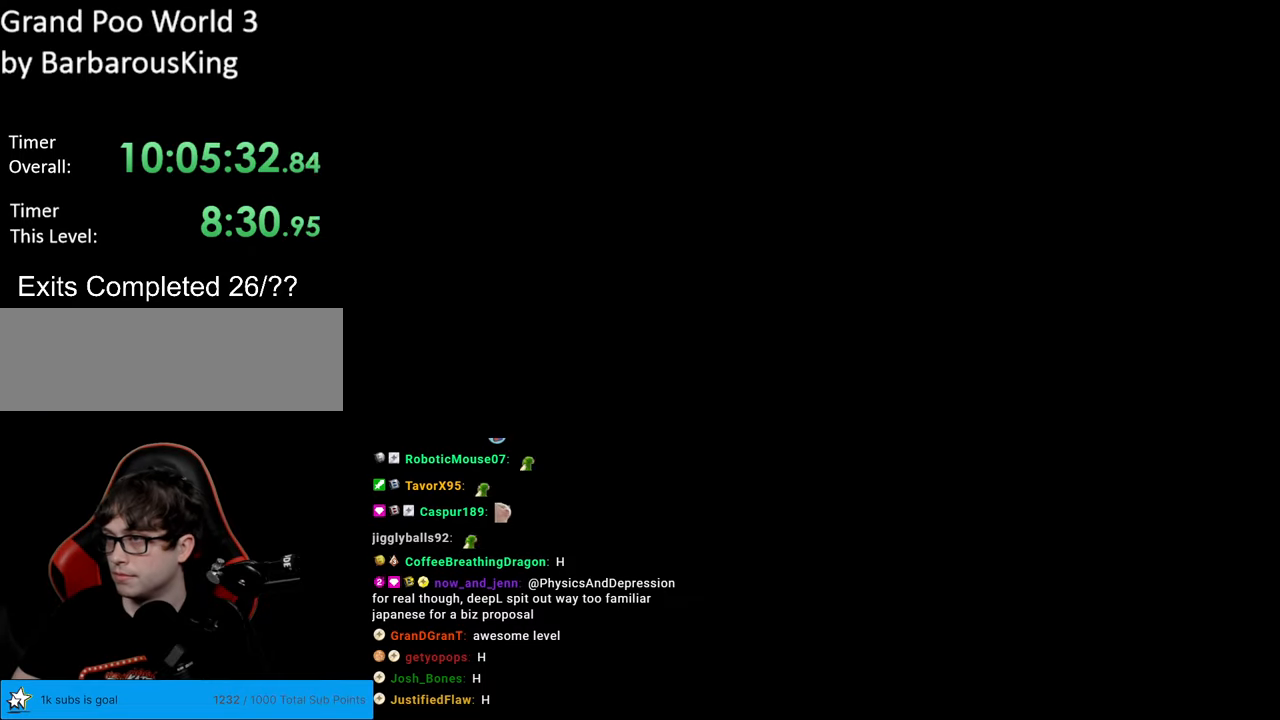
{"buttons": ["Y", "DPAD_RIGHT"], "events": [[17, "Y", "down"], [333, "B", "up"], [383, "DPAD_RIGHT", "down"]]}
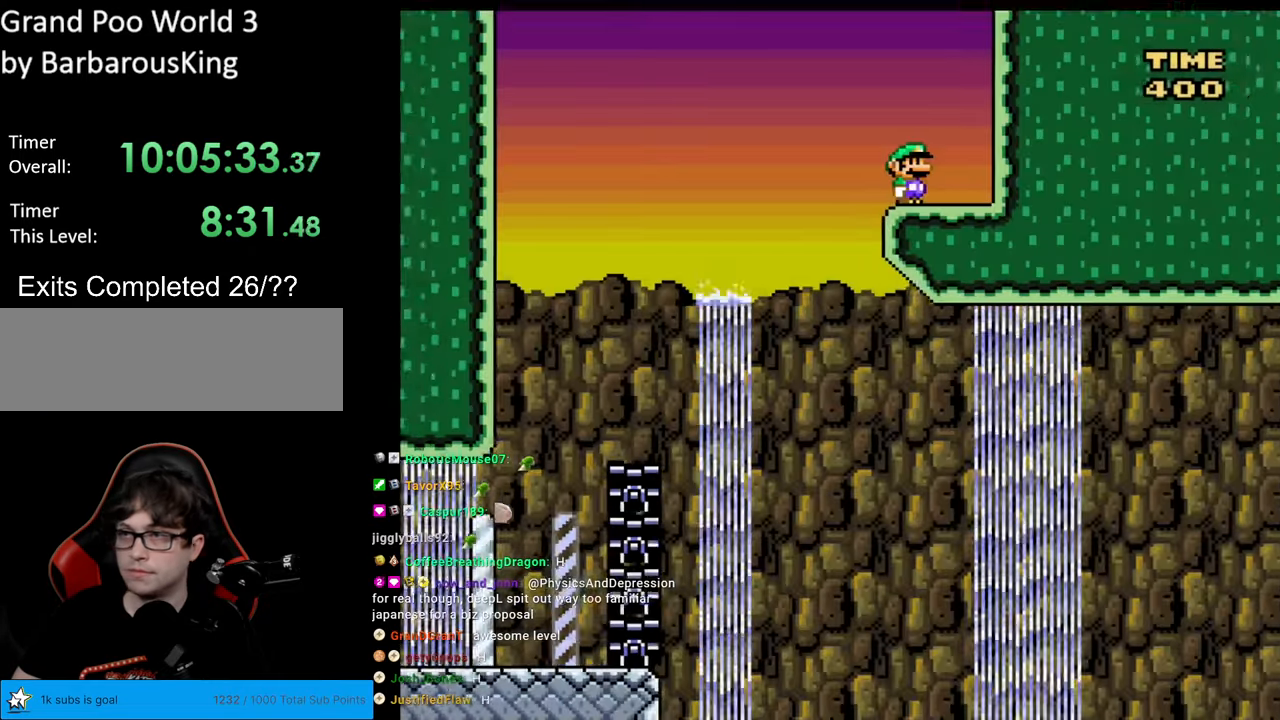
{"buttons": ["B", "Y", "DPAD_LEFT"], "events": [[417, "B", "down"], [467, "DPAD_RIGHT", "up"], [467, "DPAD_UP", "down"], [483, "DPAD_LEFT", "down"], [483, "DPAD_UP", "up"]]}
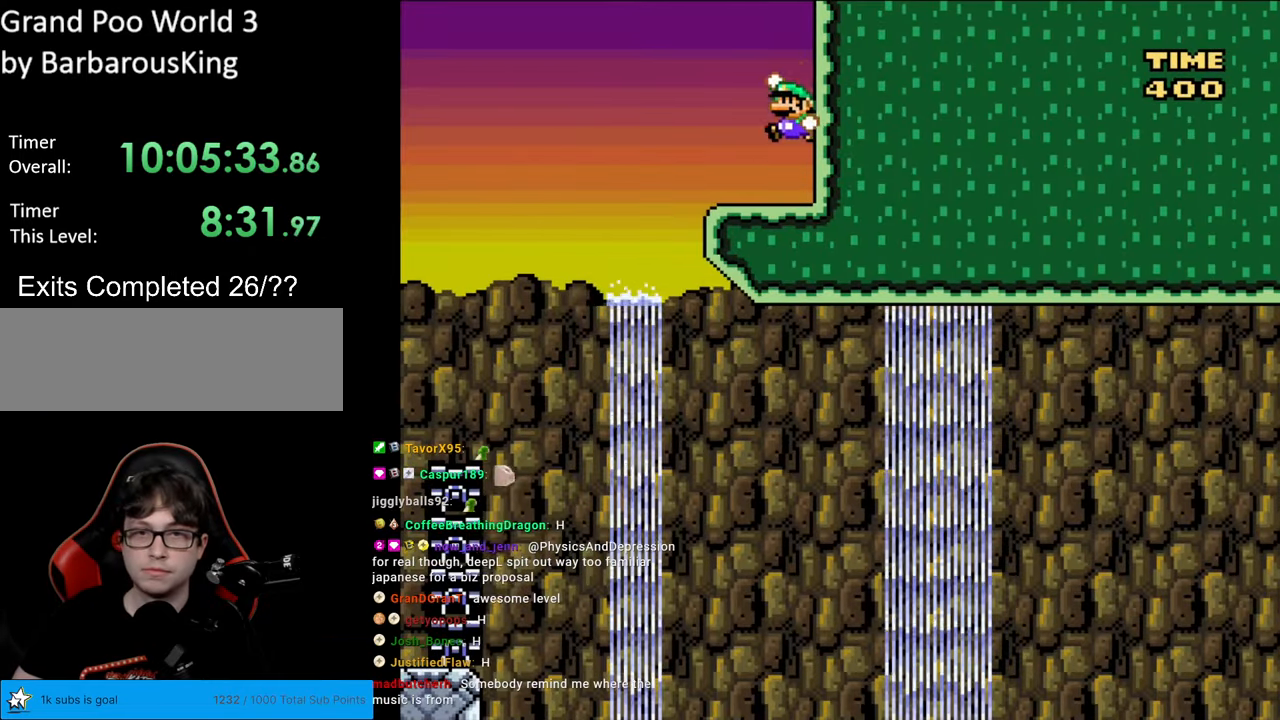
{"buttons": ["Y"], "events": [[183, "DPAD_LEFT", "up"], [200, "DPAD_LEFT", "down"], [400, "DPAD_LEFT", "up"], [450, "B", "up"]]}
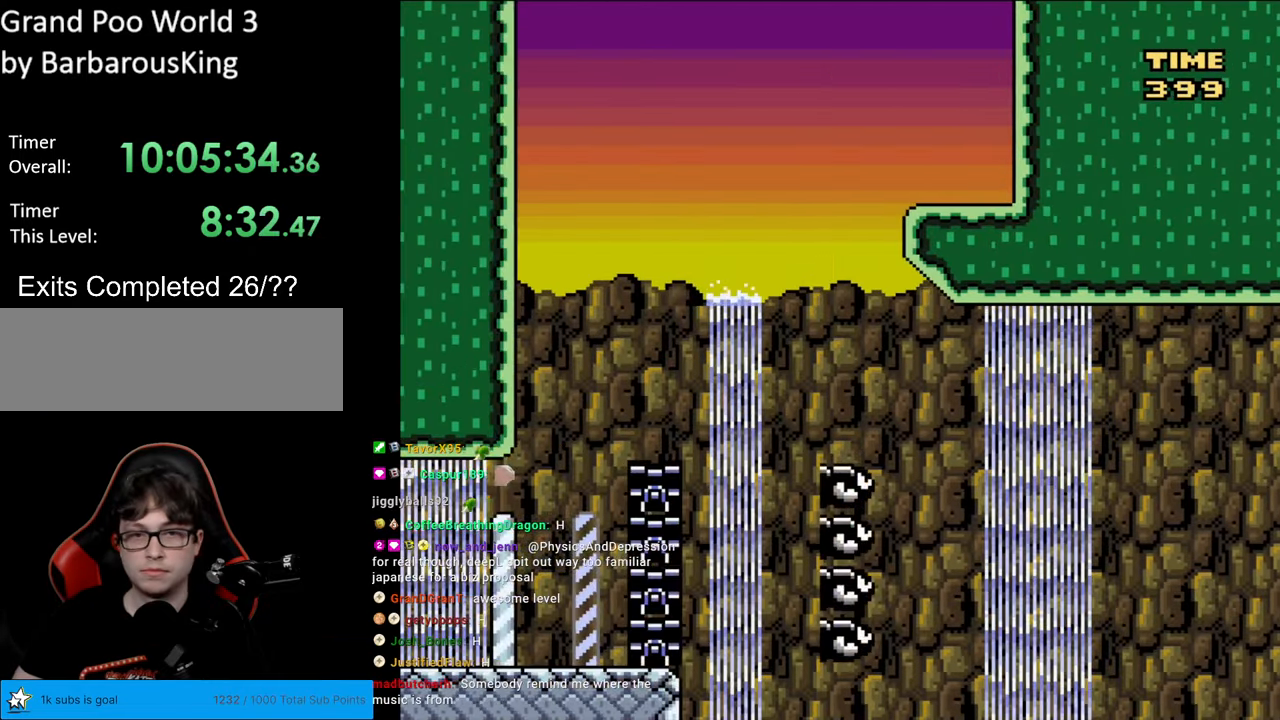
{"buttons": ["B", "Y", "DPAD_RIGHT"], "events": [[33, "B", "down"], [167, "DPAD_RIGHT", "down"]]}
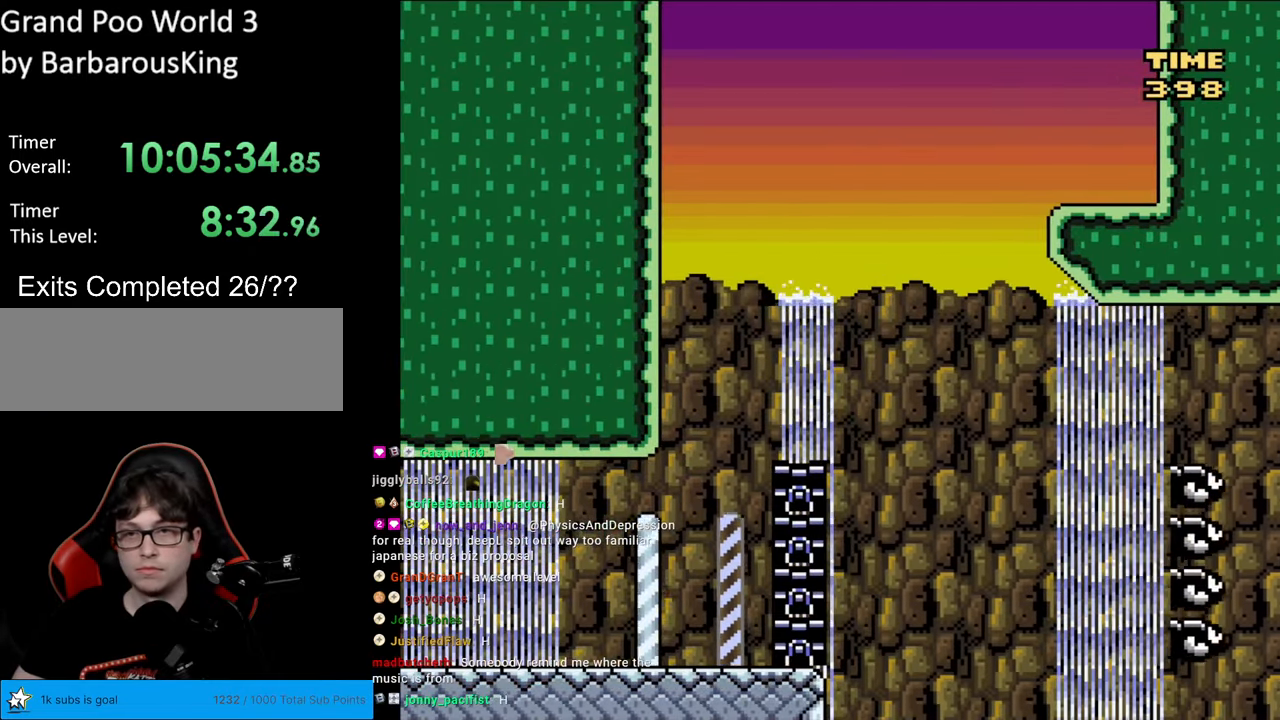
{"buttons": ["Y"], "events": [[200, "DPAD_RIGHT", "up"], [267, "B", "up"]]}
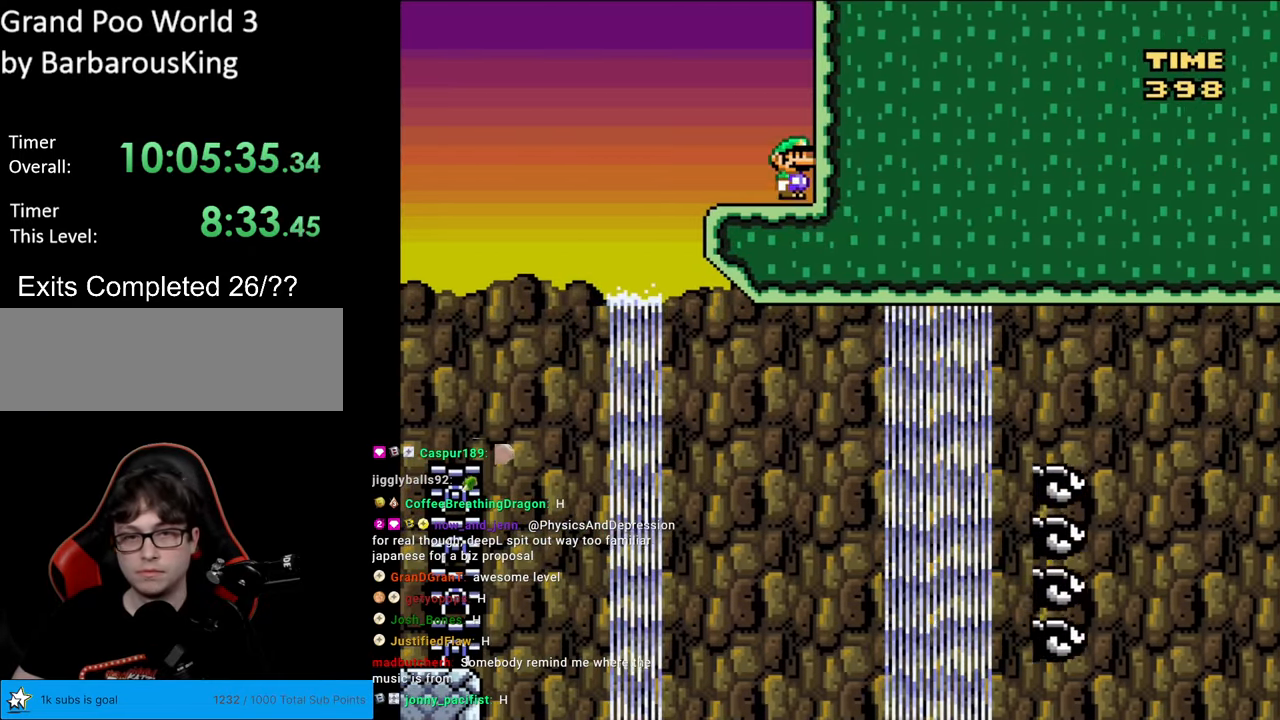
{"buttons": ["Y"], "events": []}
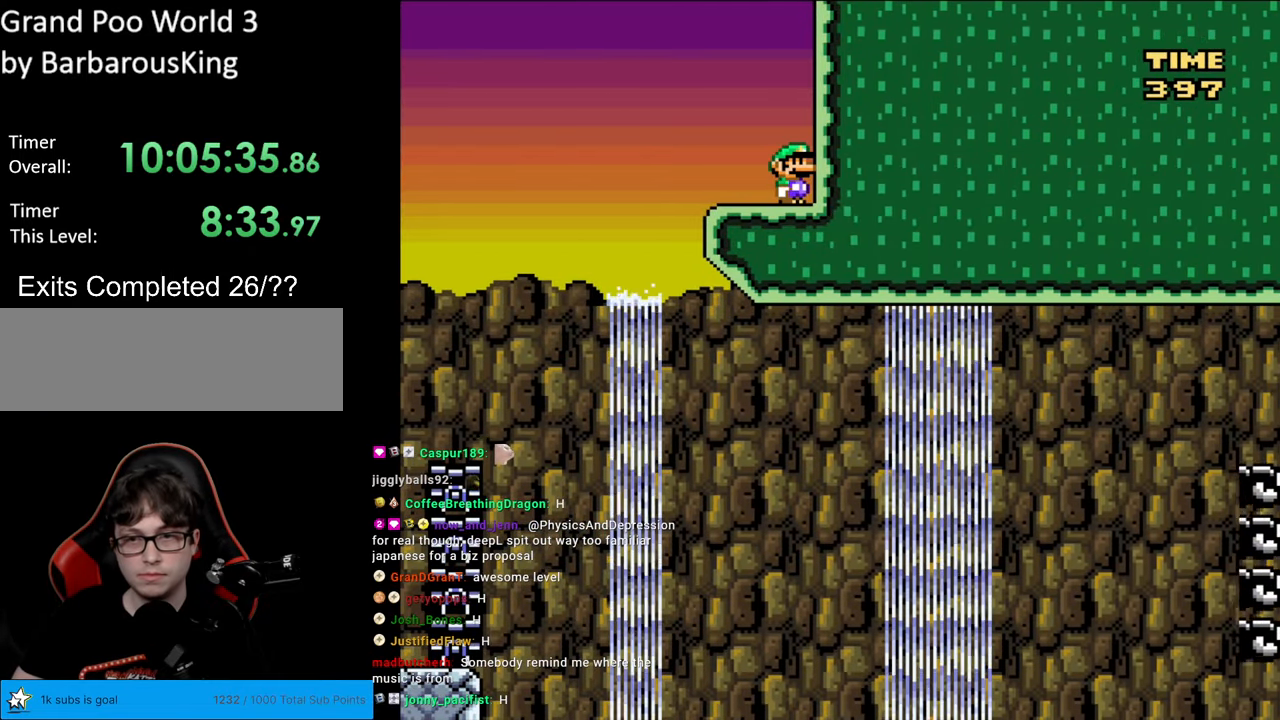
{"buttons": ["Y"], "events": []}
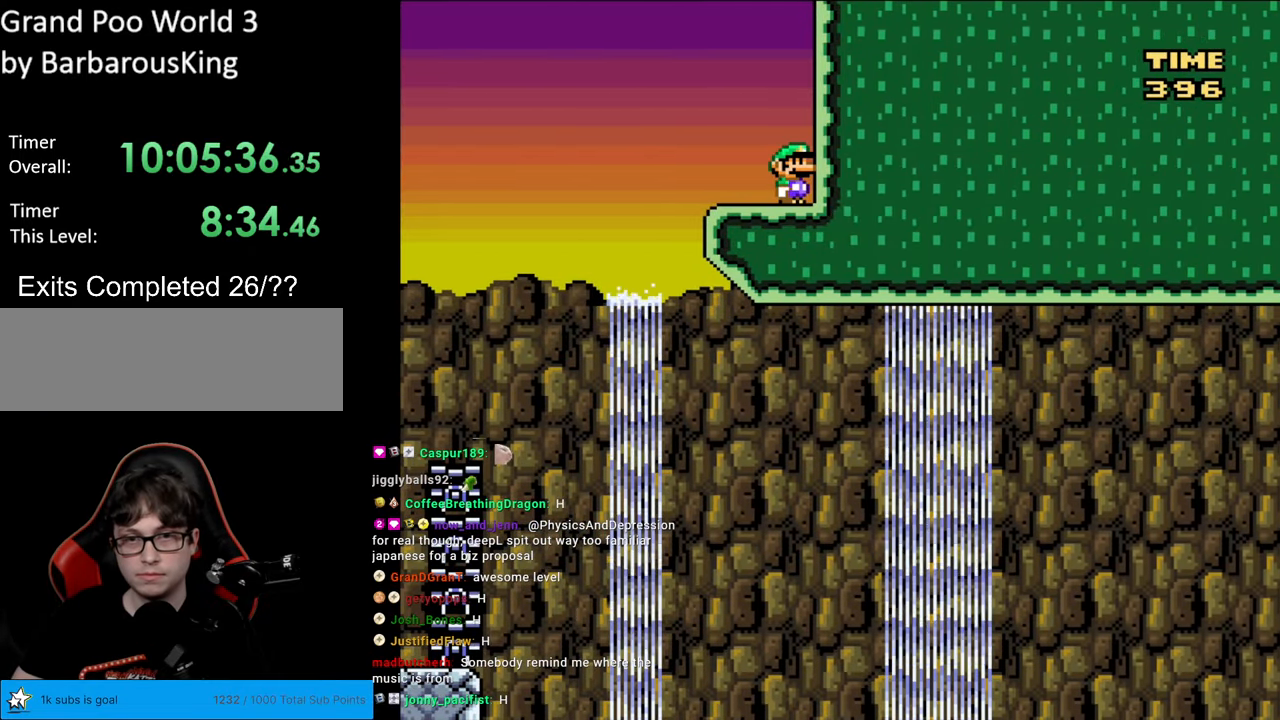
{"buttons": ["B", "Y", "DPAD_LEFT"], "events": [[50, "DPAD_LEFT", "down"], [217, "B", "down"]]}